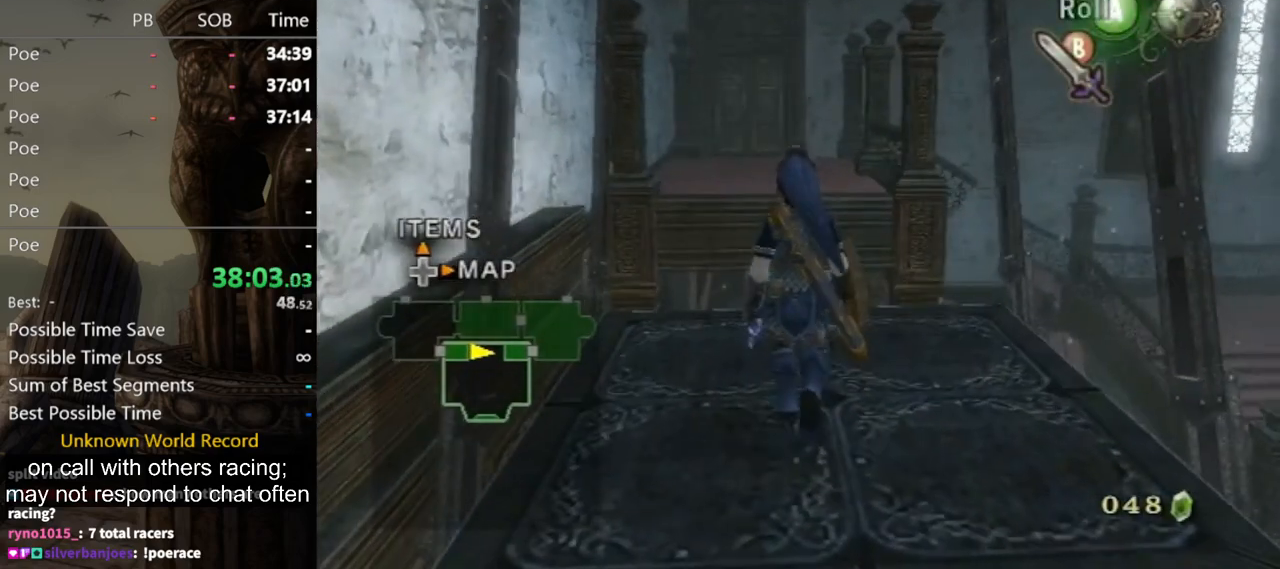
Gameplay with a controller (Nintendo layout); each line is a JSON object with the inputs held at the frame after it. "events" lists button and stick changes between this image and that frame as [ms after this image, input, new state], when the widget could be followed in between. Not read: L3 R3.
{"buttons": [], "left_stick": "up", "right_stick": "center", "events": []}
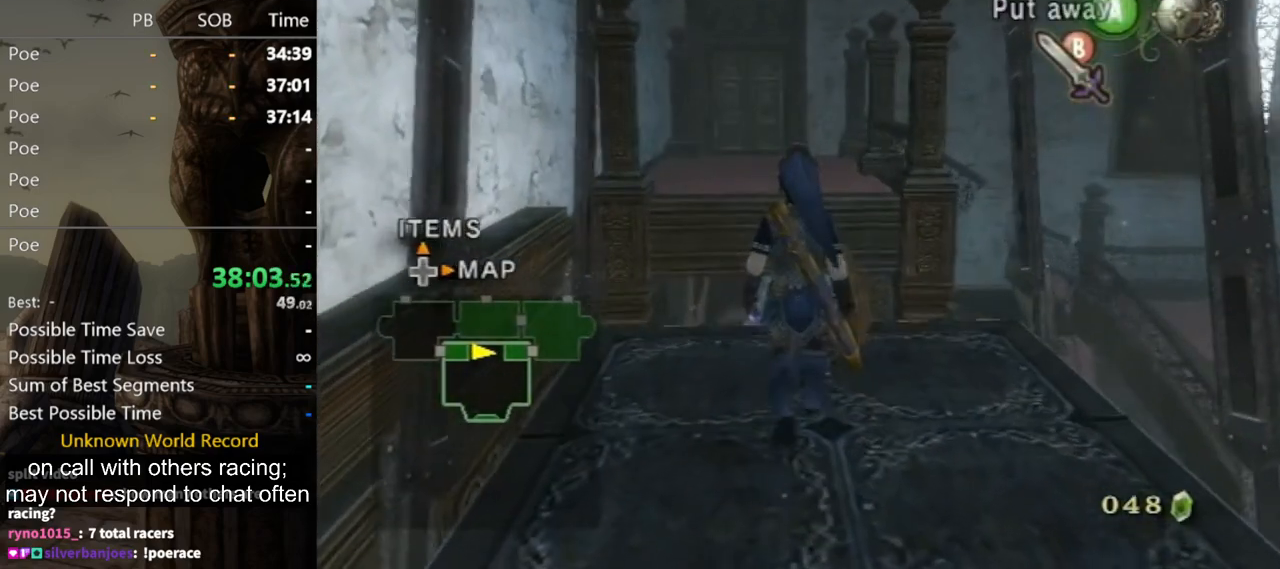
{"buttons": [], "left_stick": "up", "right_stick": "center", "events": [[33, "left_stick", "center"], [467, "left_stick", "up"]]}
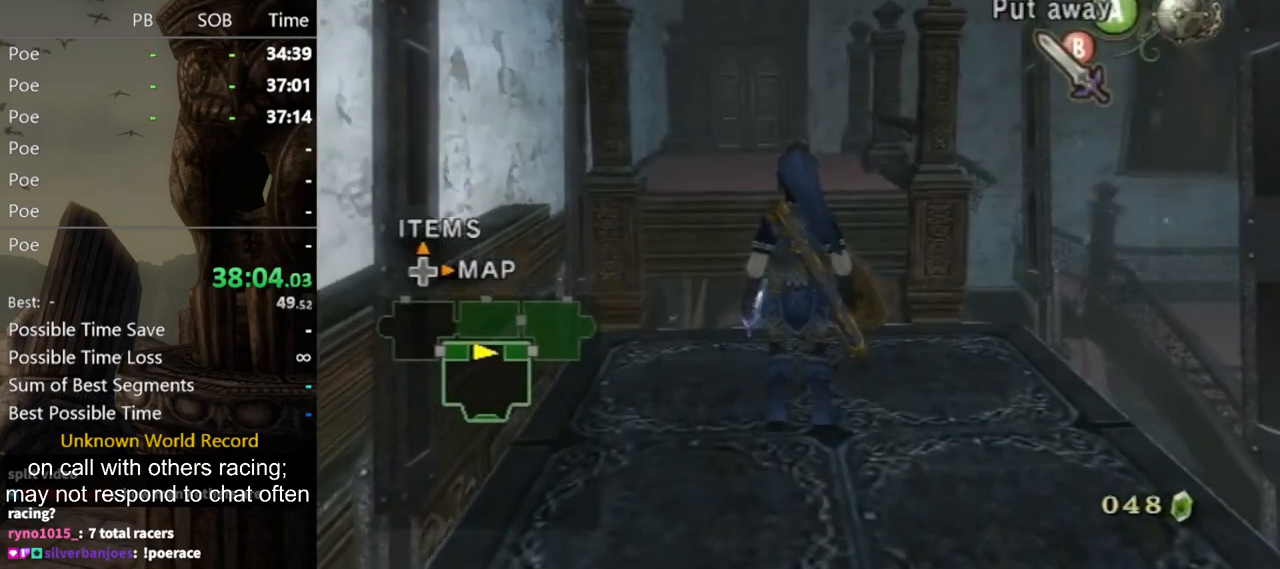
{"buttons": [], "left_stick": "up", "right_stick": "center", "events": []}
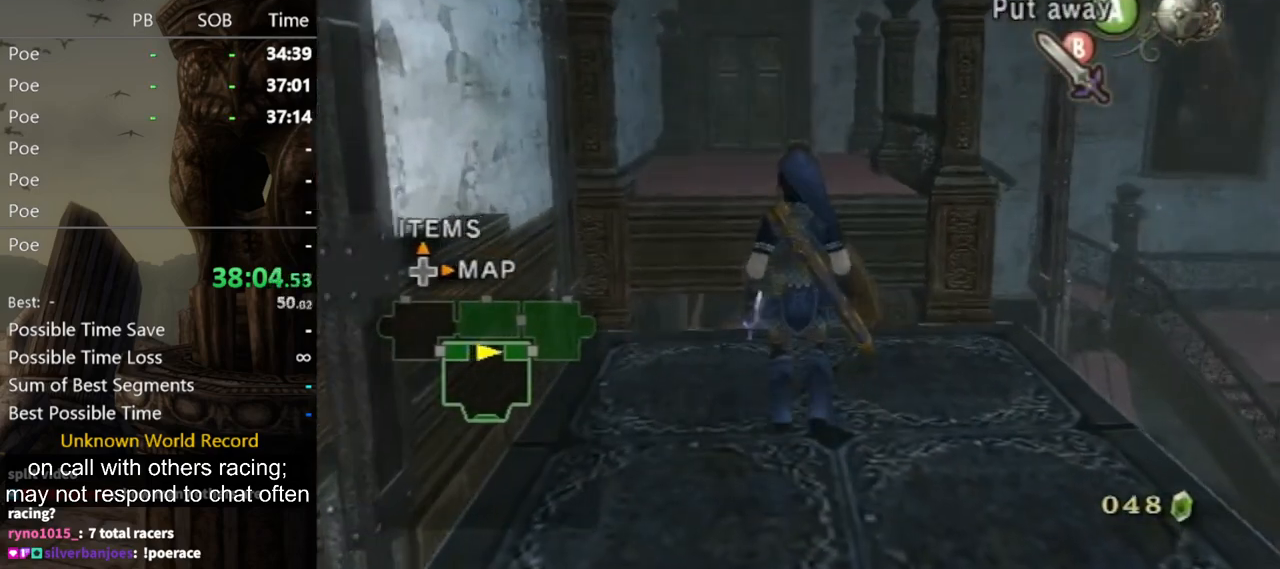
{"buttons": [], "left_stick": "up", "right_stick": "center", "events": []}
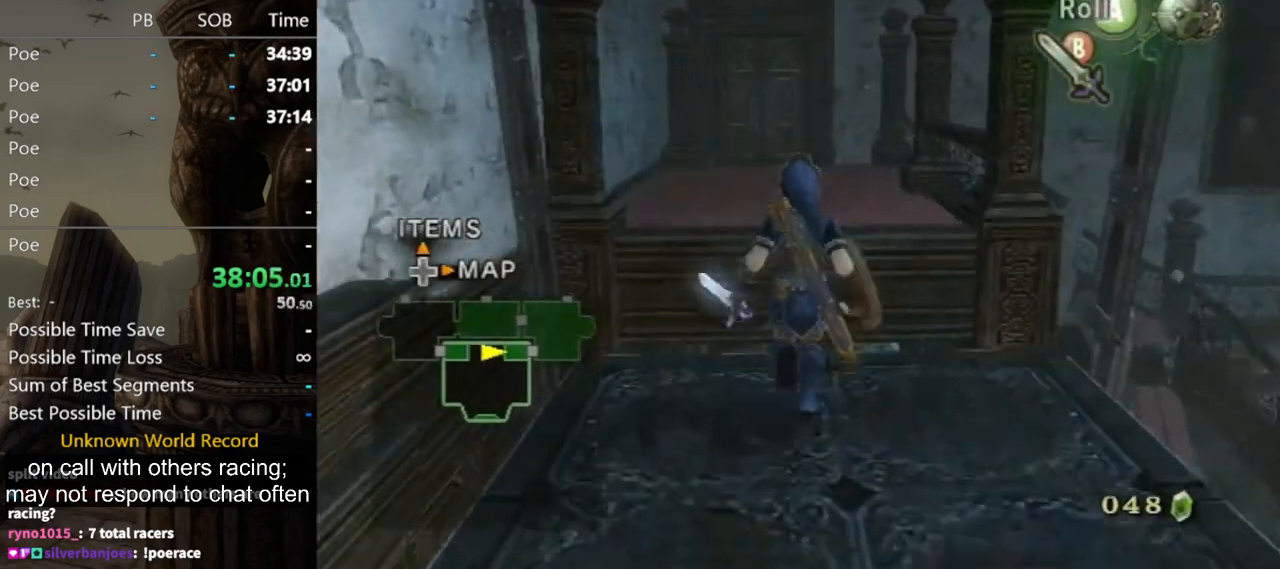
{"buttons": [], "left_stick": "up", "right_stick": "center", "events": [[133, "A", "down"], [167, "A", "up"]]}
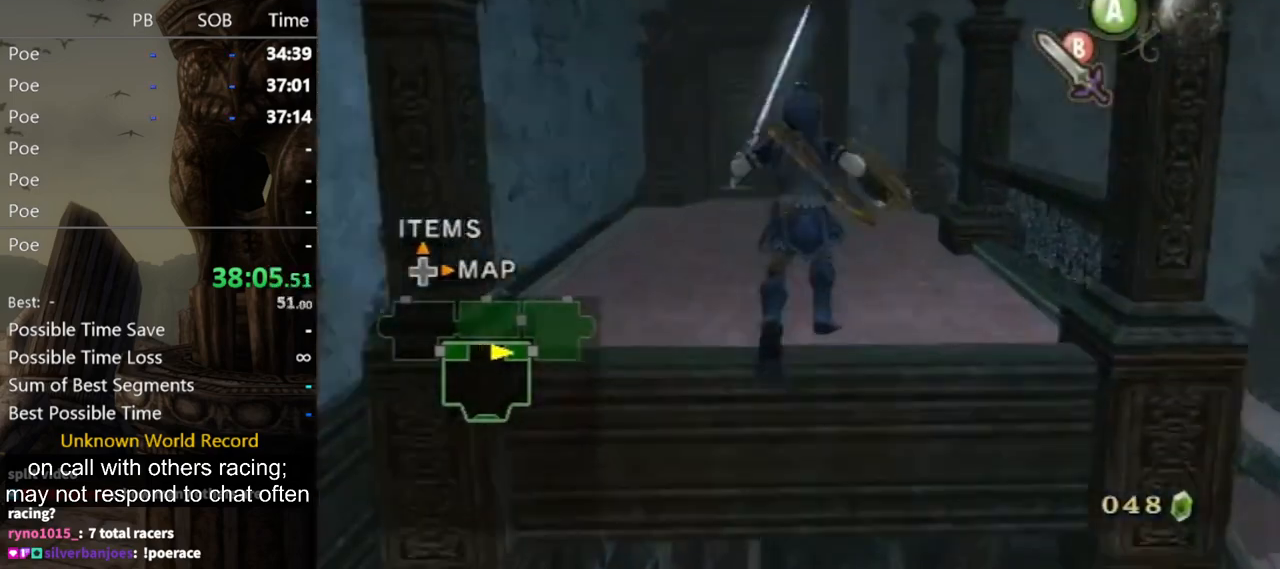
{"buttons": [], "left_stick": "up", "right_stick": "center", "events": [[167, "B", "down"], [233, "B", "up"]]}
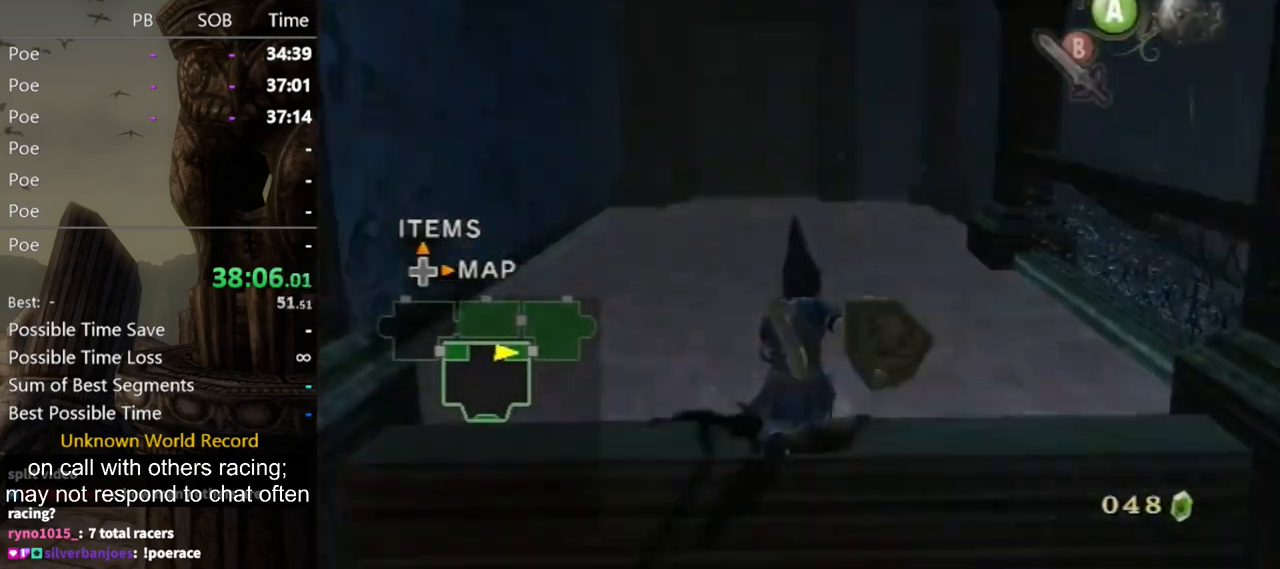
{"buttons": [], "left_stick": "up", "right_stick": "center", "events": [[233, "A", "down"], [267, "A", "up"]]}
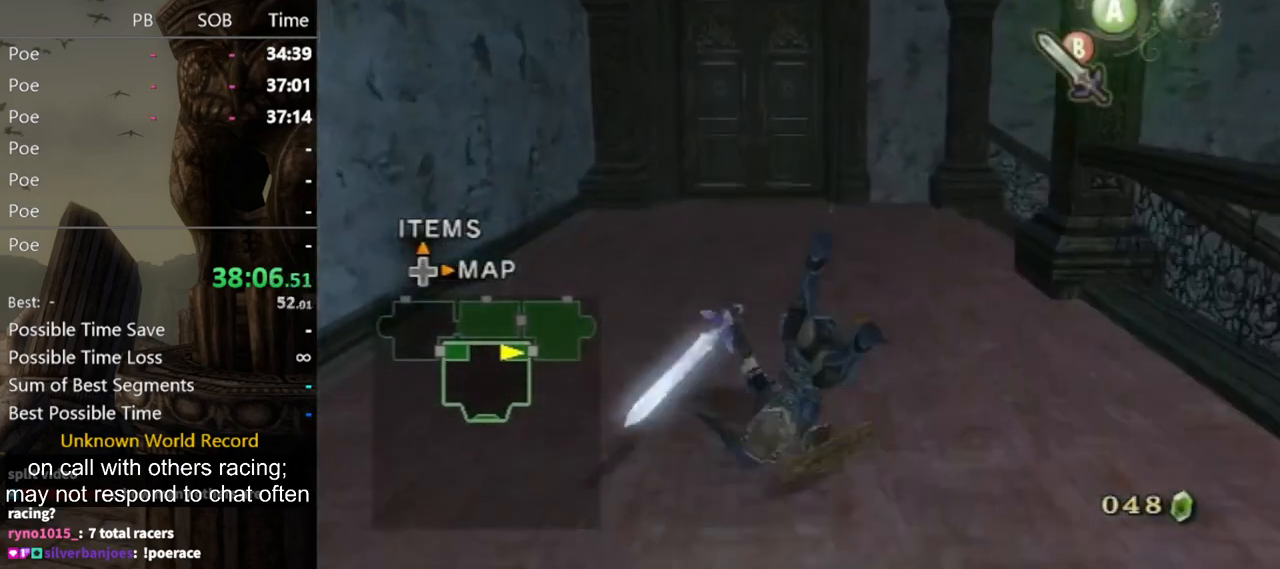
{"buttons": [], "left_stick": "up", "right_stick": "center", "events": [[467, "A", "down"], [500, "A", "up"]]}
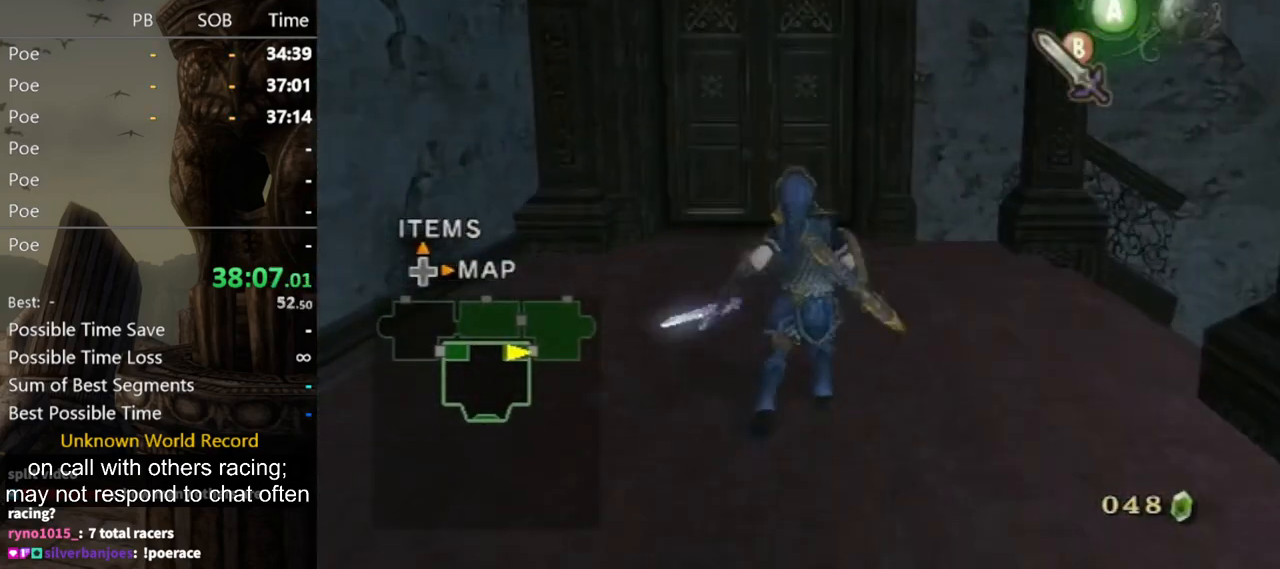
{"buttons": [], "left_stick": "up", "right_stick": "center", "events": [[67, "A", "down"], [100, "A", "up"]]}
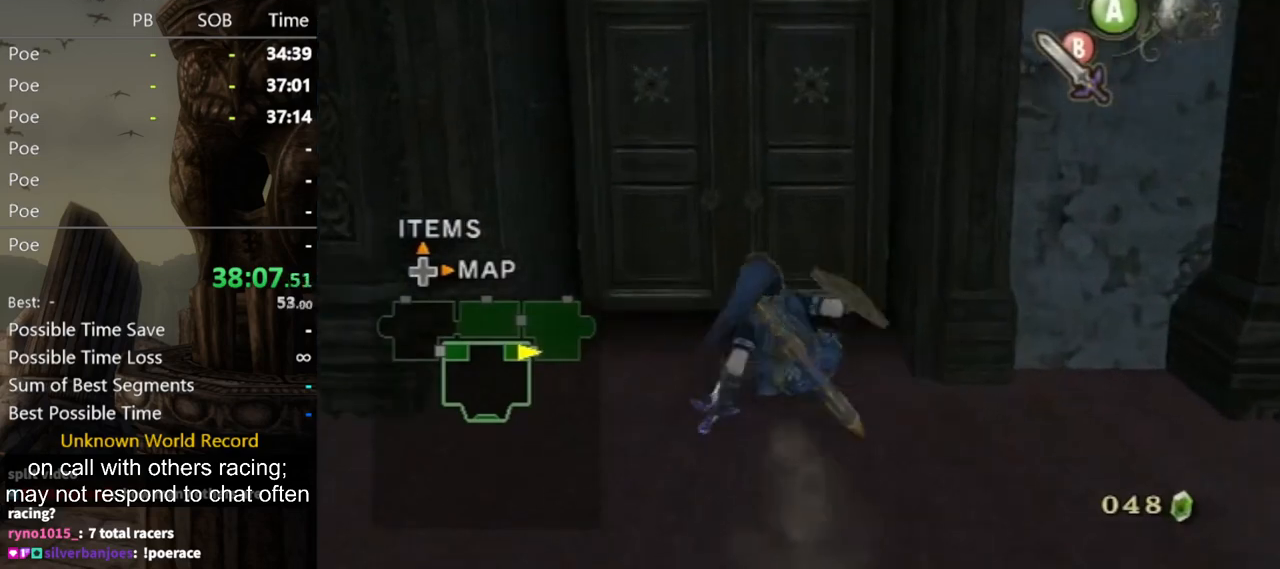
{"buttons": [], "left_stick": "center", "right_stick": "center", "events": [[167, "left_stick", "center"], [233, "A", "down"], [267, "A", "up"], [333, "A", "down"], [400, "A", "up"], [433, "A", "down"], [467, "A", "up"]]}
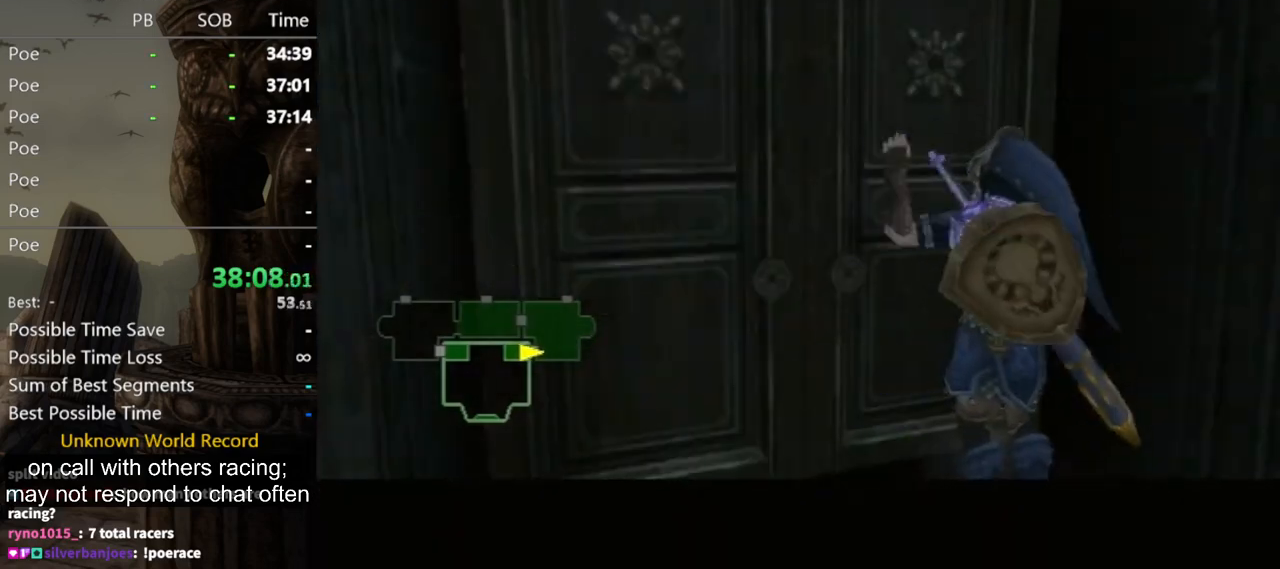
{"buttons": [], "left_stick": "center", "right_stick": "center", "events": []}
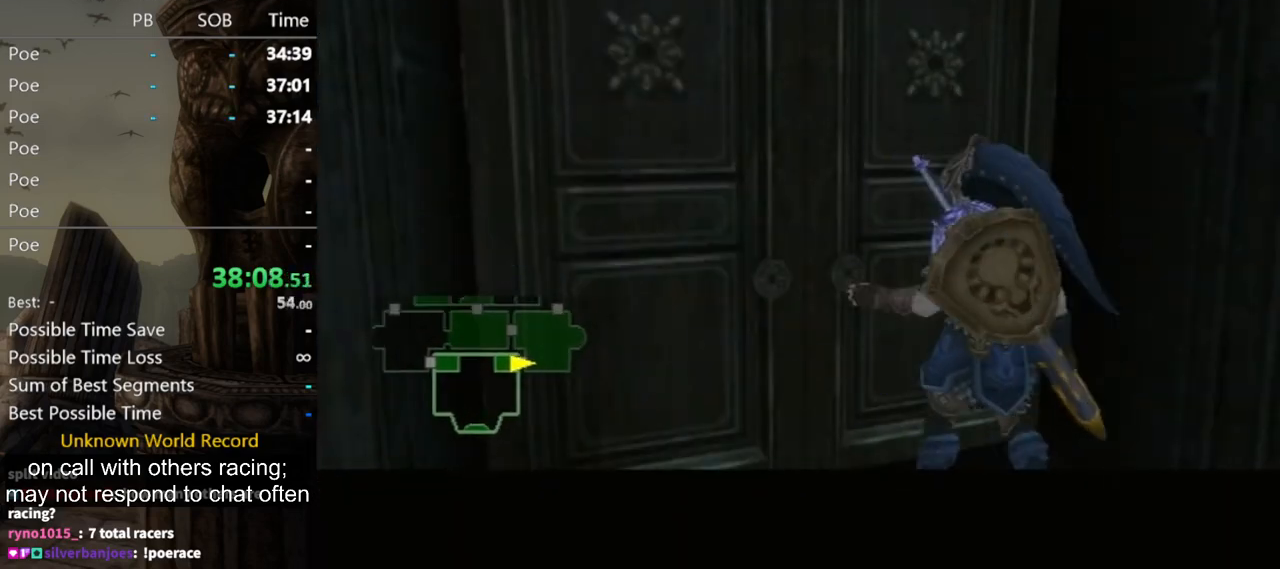
{"buttons": [], "left_stick": "center", "right_stick": "center", "events": []}
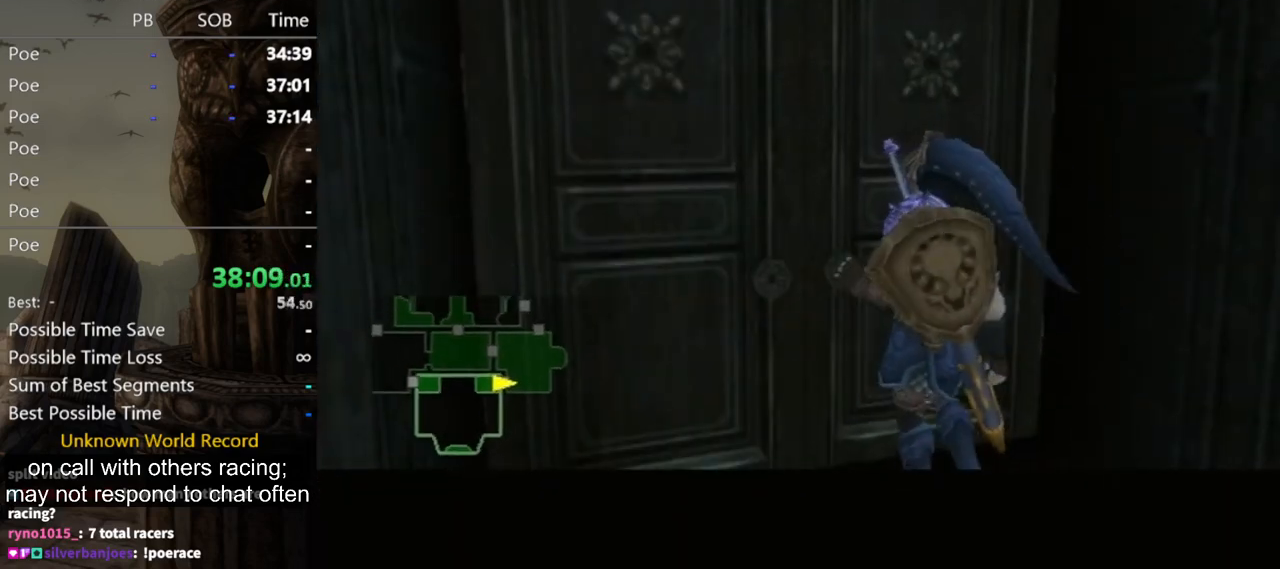
{"buttons": [], "left_stick": "center", "right_stick": "center", "events": []}
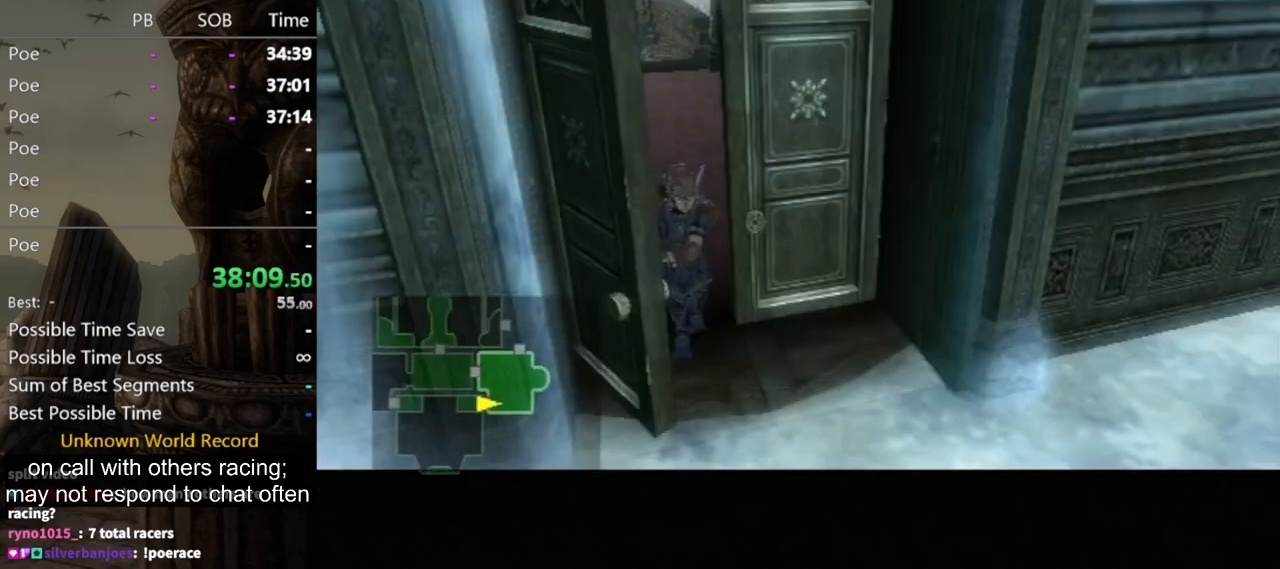
{"buttons": [], "left_stick": "center", "right_stick": "center", "events": []}
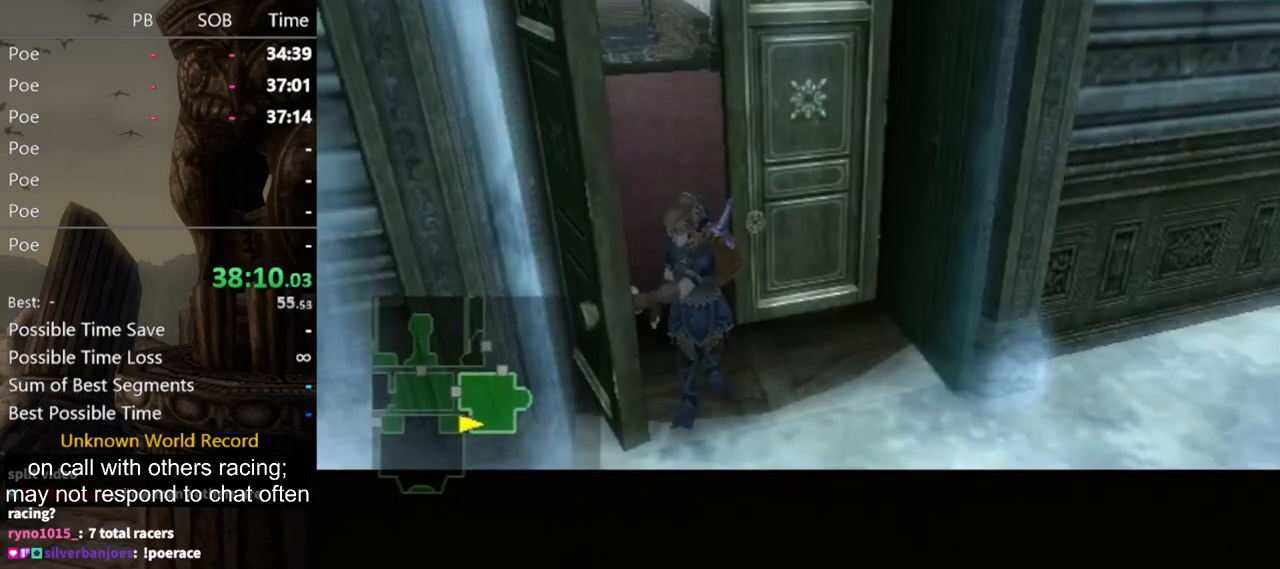
{"buttons": [], "left_stick": "center", "right_stick": "center", "events": []}
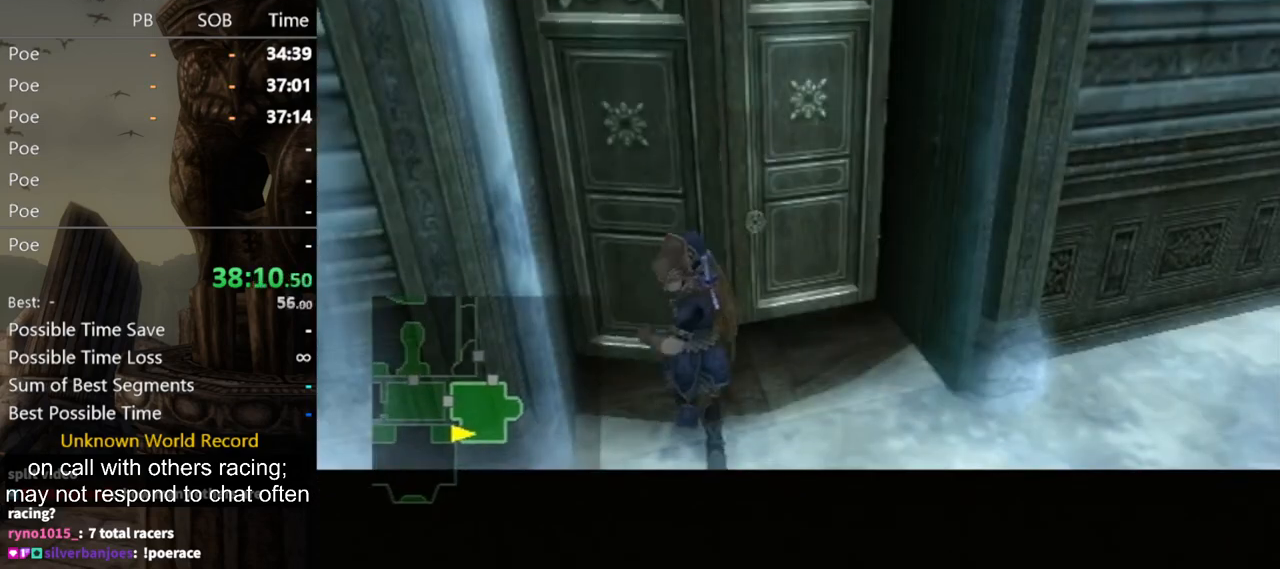
{"buttons": [], "left_stick": "center", "right_stick": "center", "events": []}
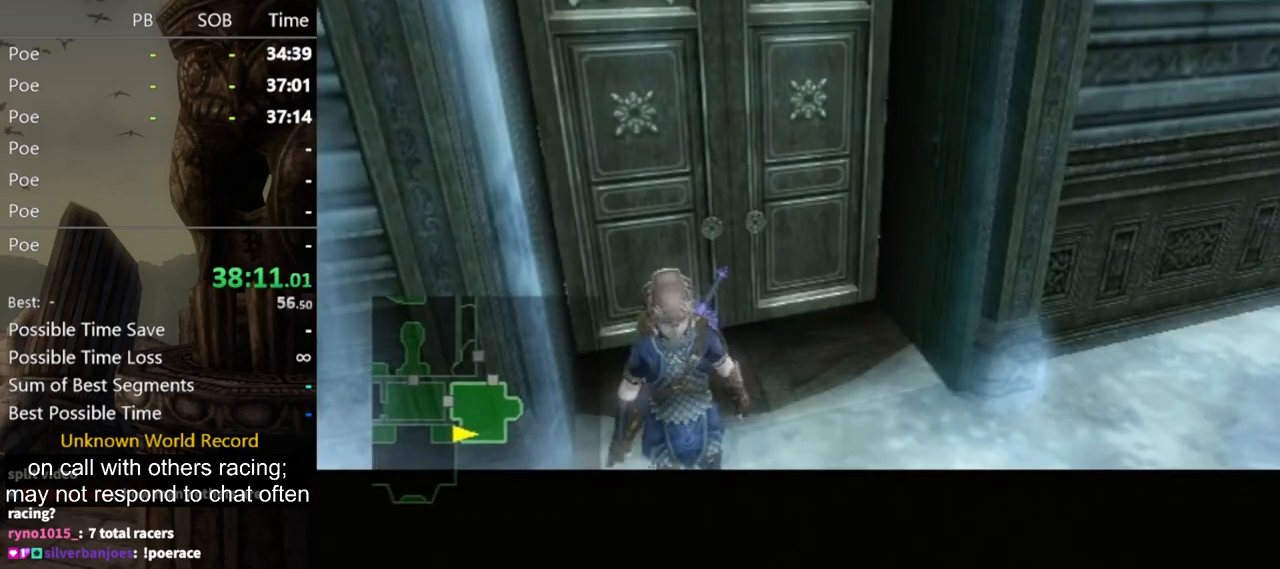
{"buttons": [], "left_stick": "center", "right_stick": "center", "events": []}
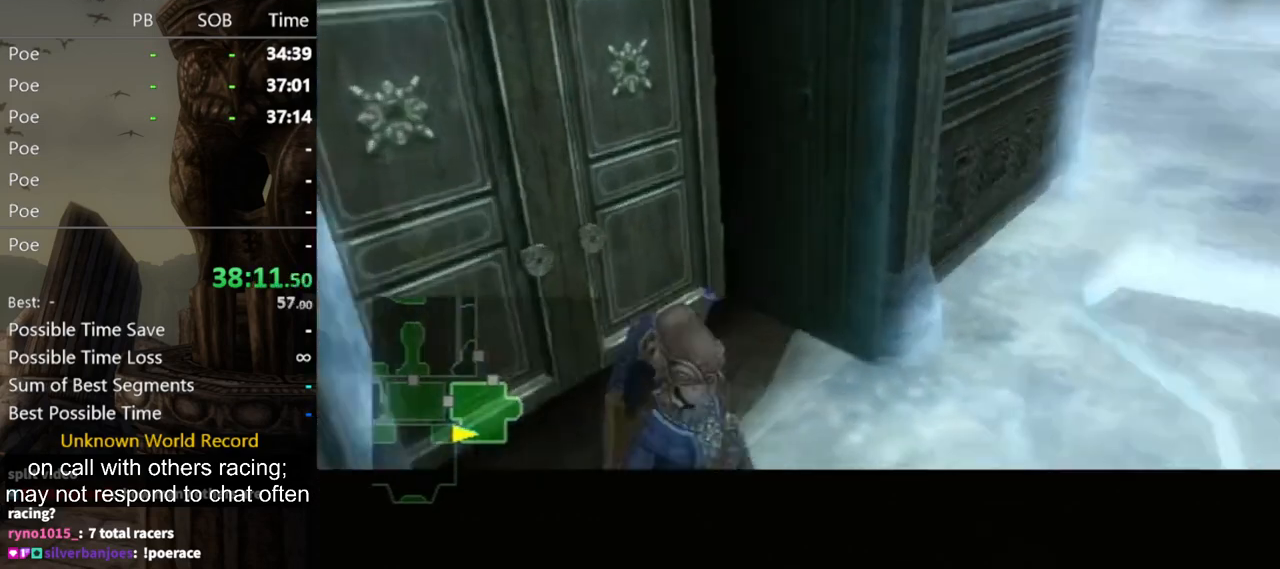
{"buttons": [], "left_stick": "center", "right_stick": "center", "events": []}
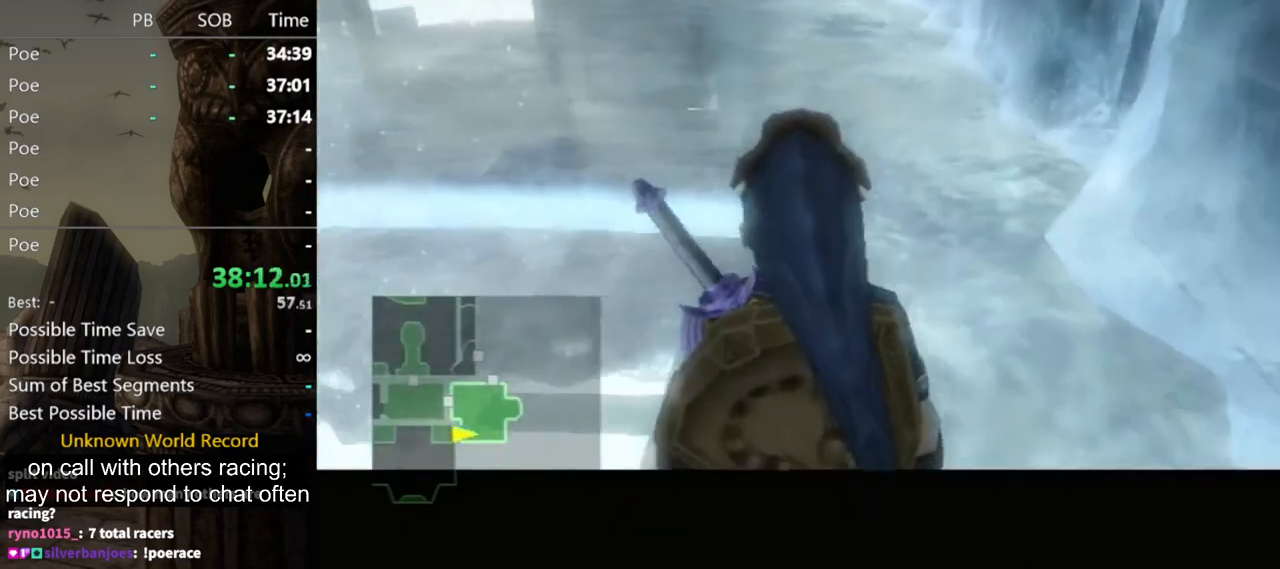
{"buttons": ["A"], "left_stick": "center", "right_stick": "center", "events": [[200, "Z", "down"], [333, "Z", "up"], [367, "Z", "down"], [433, "Z", "up"], [467, "A", "down"]]}
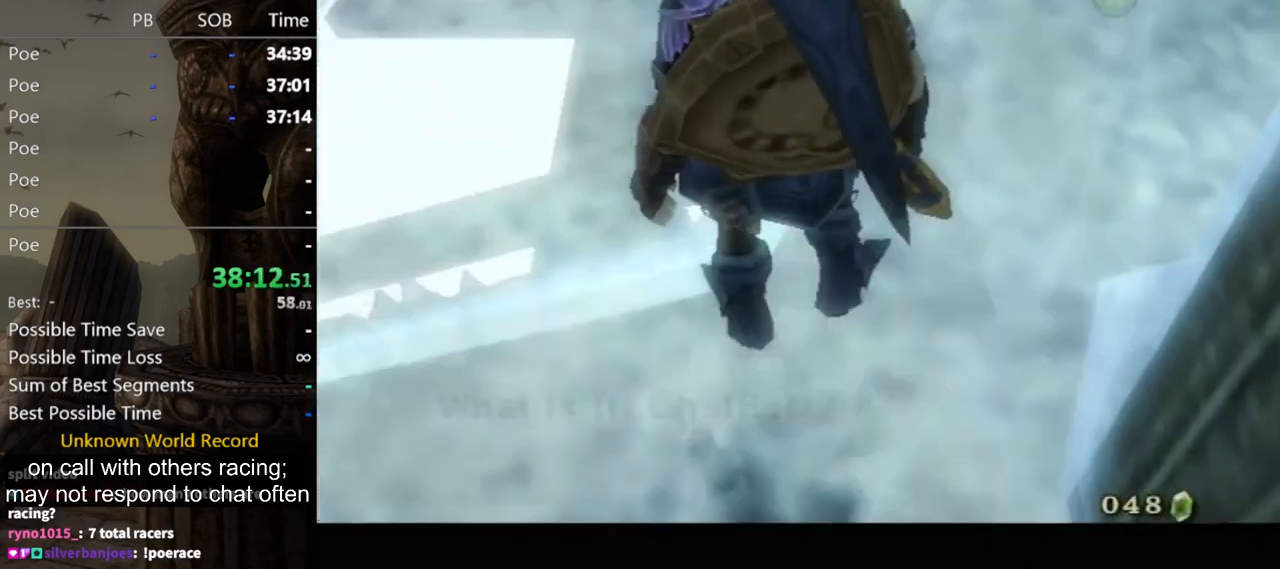
{"buttons": [], "left_stick": "center", "right_stick": "center", "events": [[167, "A", "up"], [233, "A", "down"], [300, "A", "up"], [333, "A", "down"], [400, "A", "up"]]}
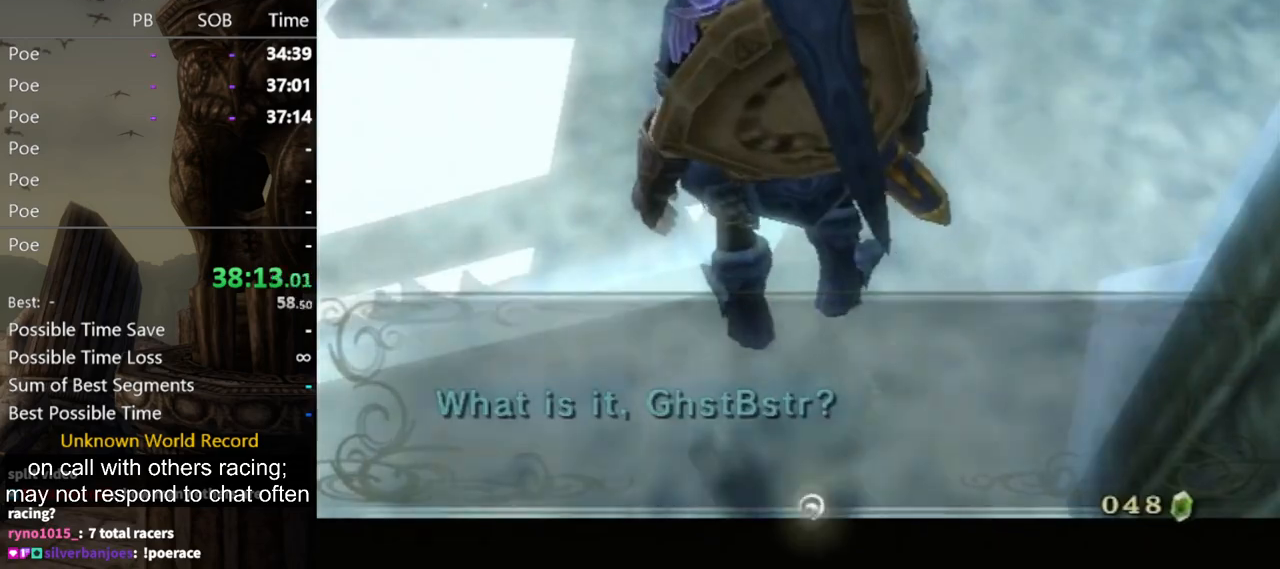
{"buttons": [], "left_stick": "center", "right_stick": "center", "events": []}
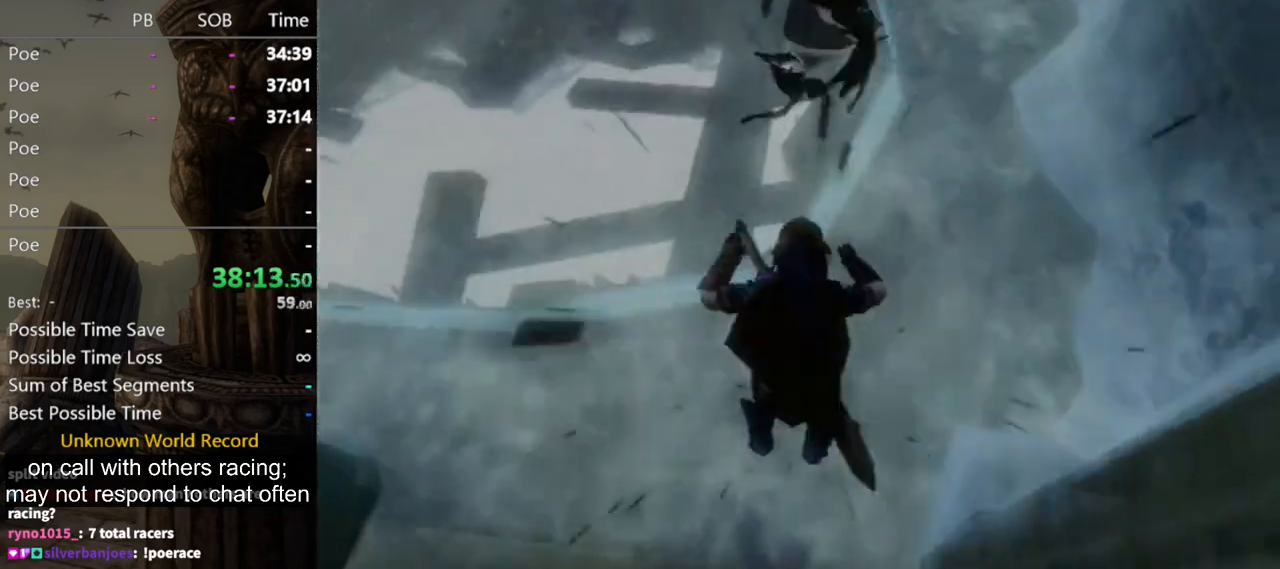
{"buttons": [], "left_stick": "up", "right_stick": "center", "events": [[400, "left_stick", "up"]]}
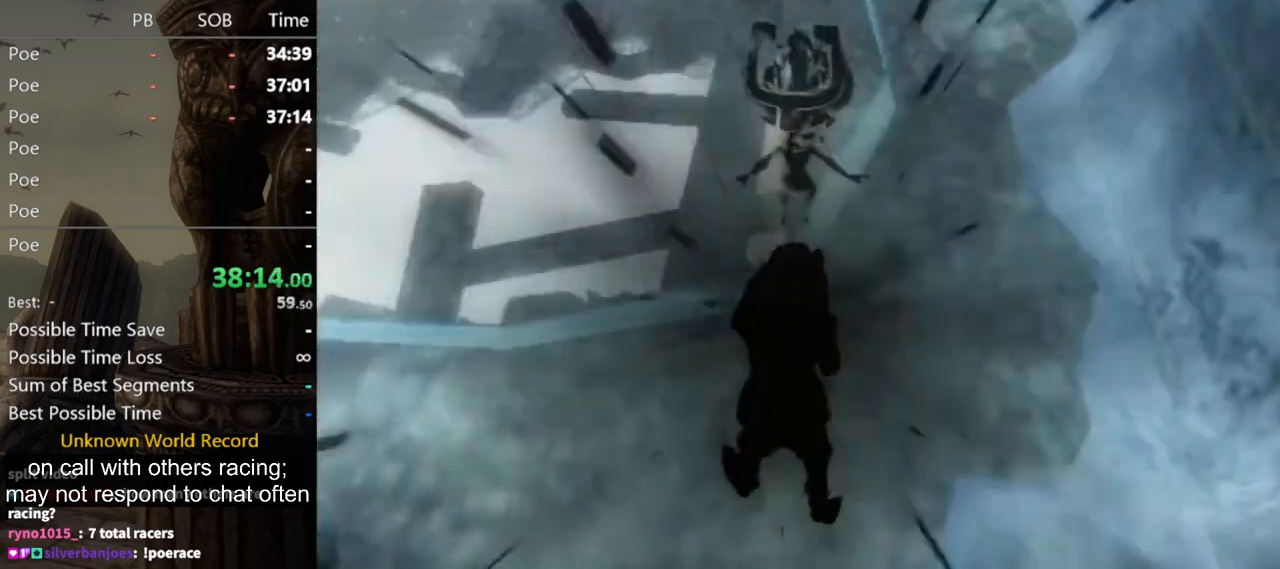
{"buttons": [], "left_stick": "up", "right_stick": "center", "events": []}
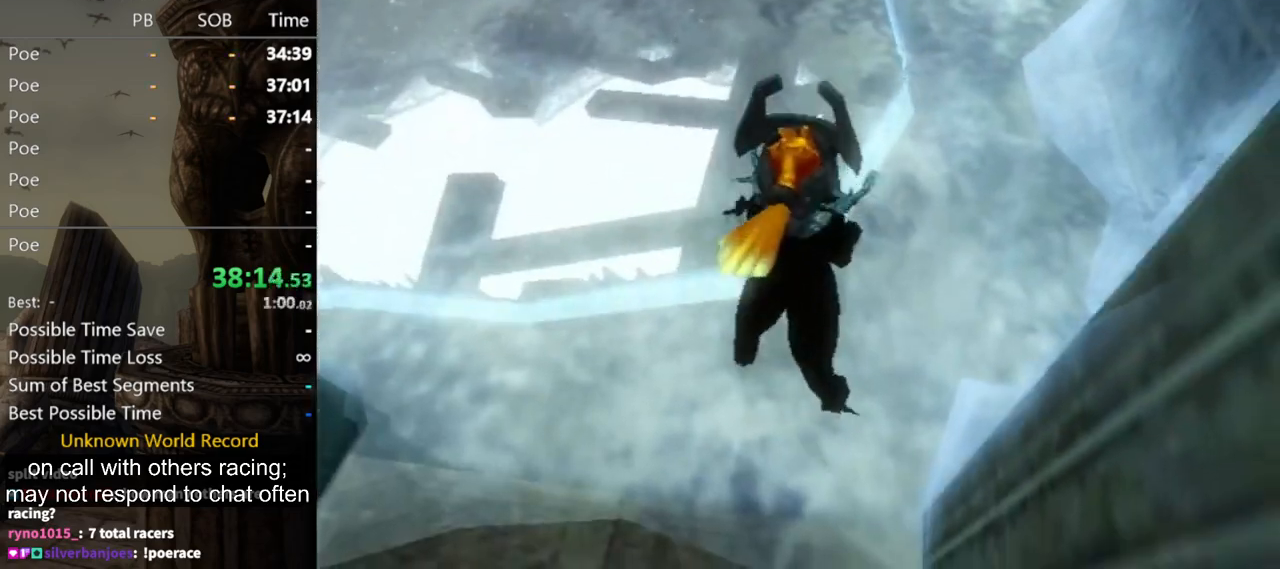
{"buttons": [], "left_stick": "up", "right_stick": "center", "events": [[67, "A", "down"], [167, "A", "up"], [267, "A", "down"], [333, "A", "up"], [400, "A", "down"], [500, "A", "up"]]}
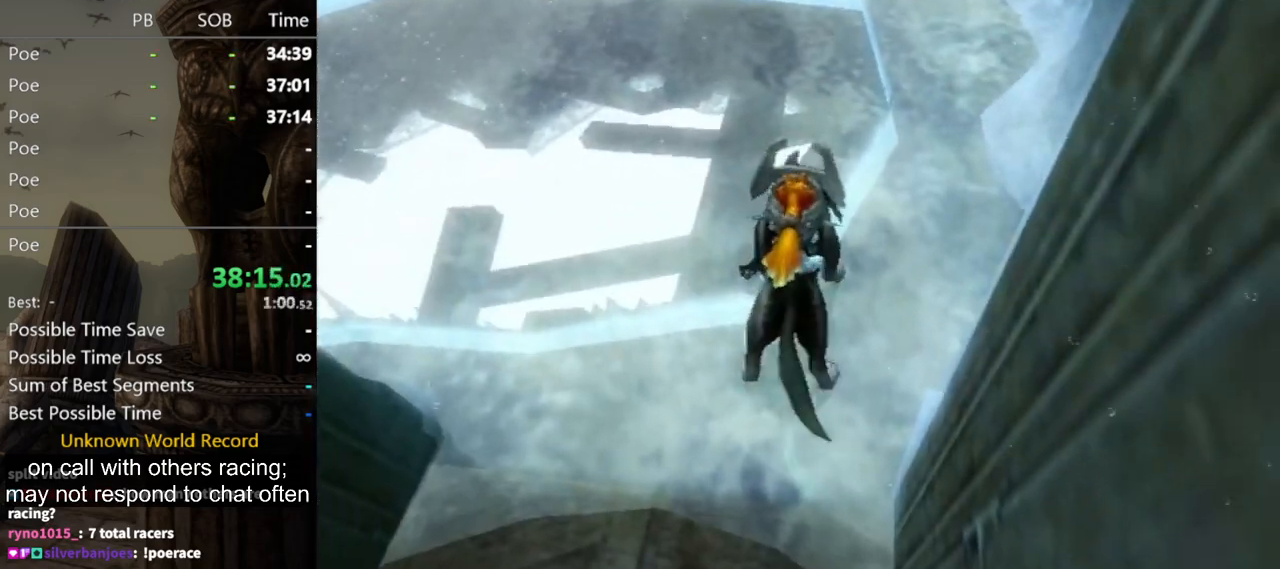
{"buttons": [], "left_stick": "up", "right_stick": "center", "events": [[100, "A", "down"], [133, "A", "up"], [233, "A", "down"], [267, "A", "up"], [367, "A", "down"], [400, "A", "up"], [467, "A", "down"], [500, "A", "up"]]}
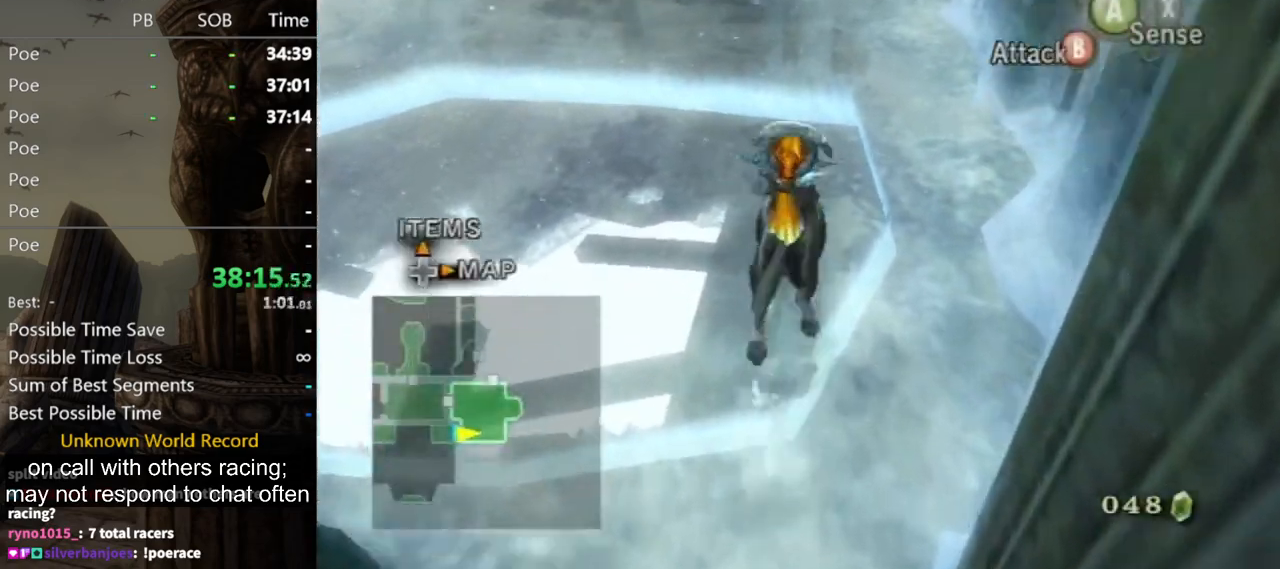
{"buttons": [], "left_stick": "up", "right_stick": "center", "events": []}
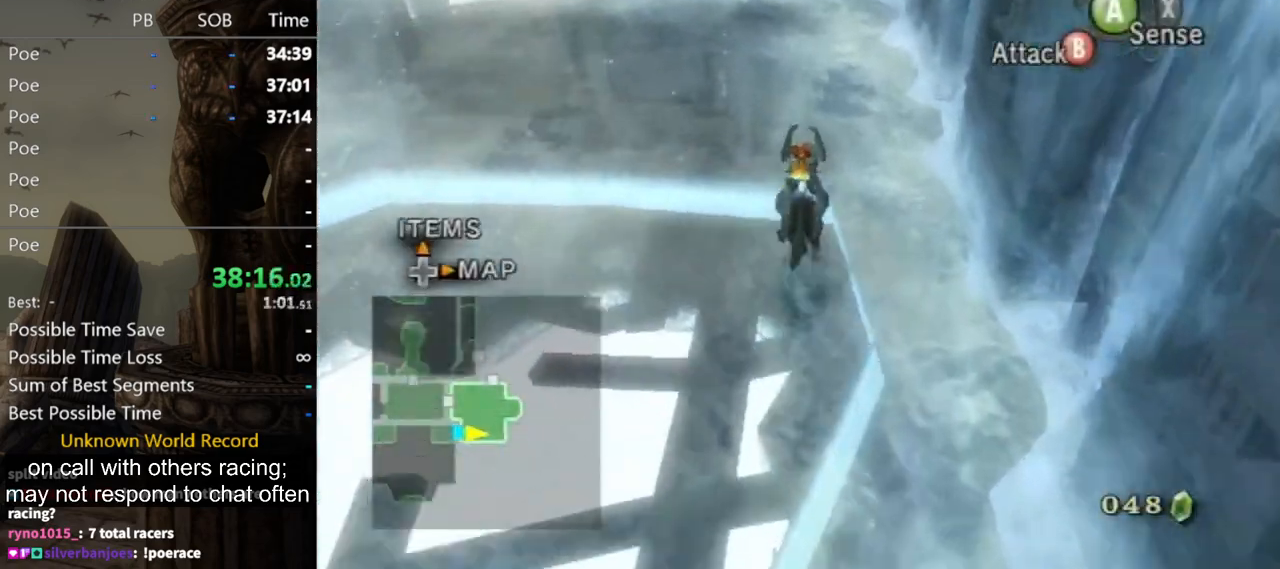
{"buttons": [], "left_stick": "up", "right_stick": "center", "events": []}
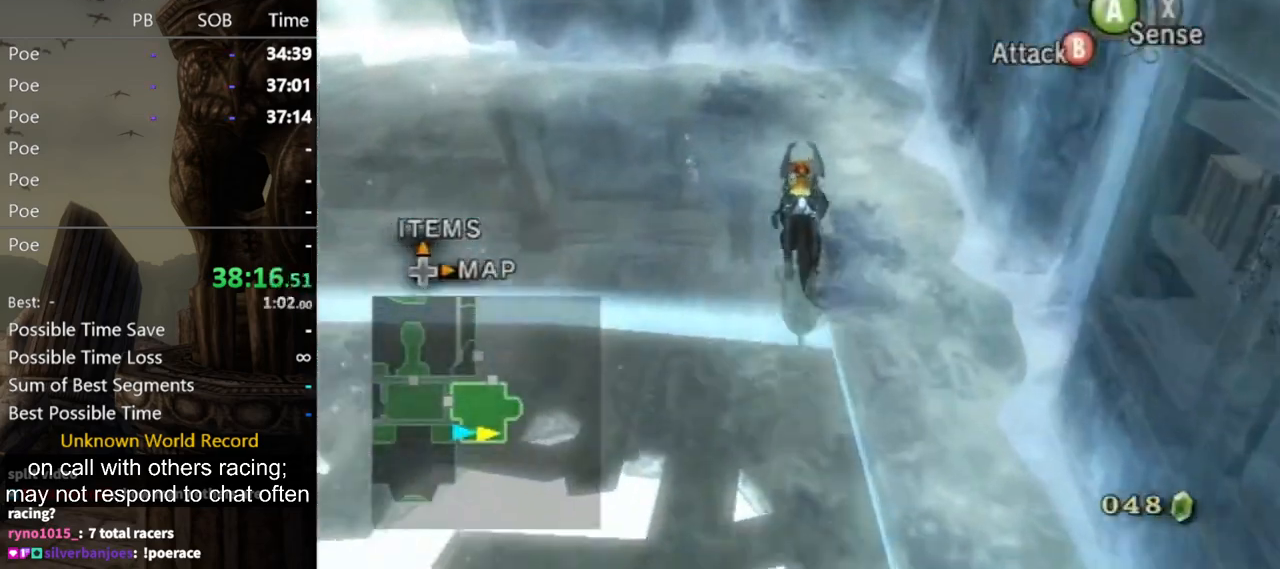
{"buttons": [], "left_stick": "up-left", "right_stick": "center", "events": [[200, "left_stick", "up-left"]]}
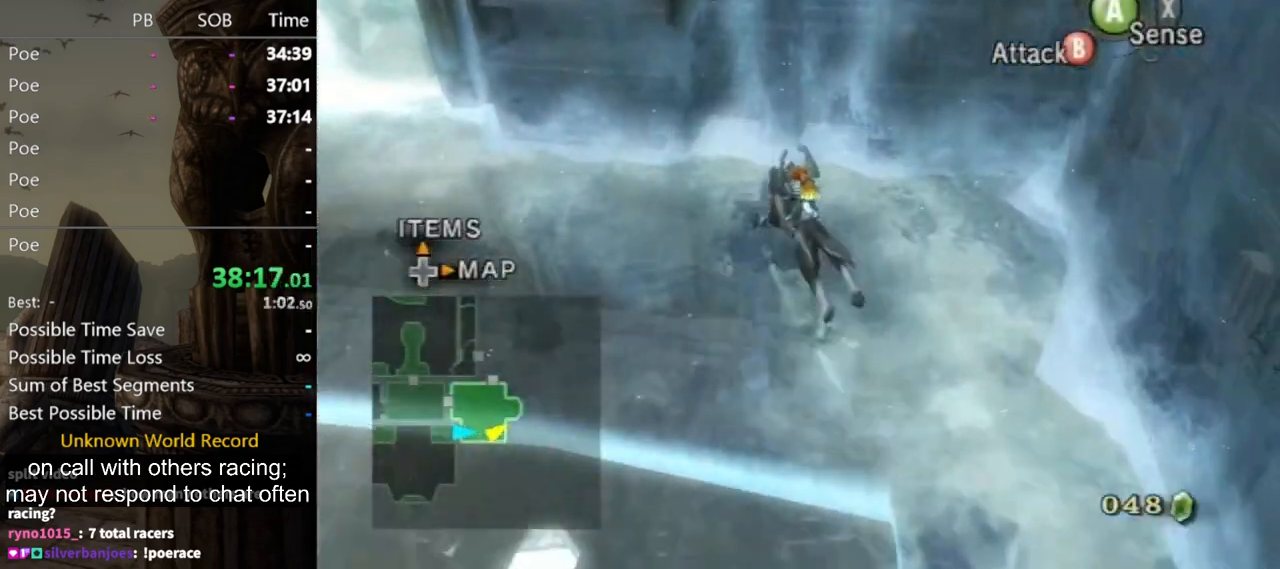
{"buttons": [], "left_stick": "up-left", "right_stick": "center", "events": []}